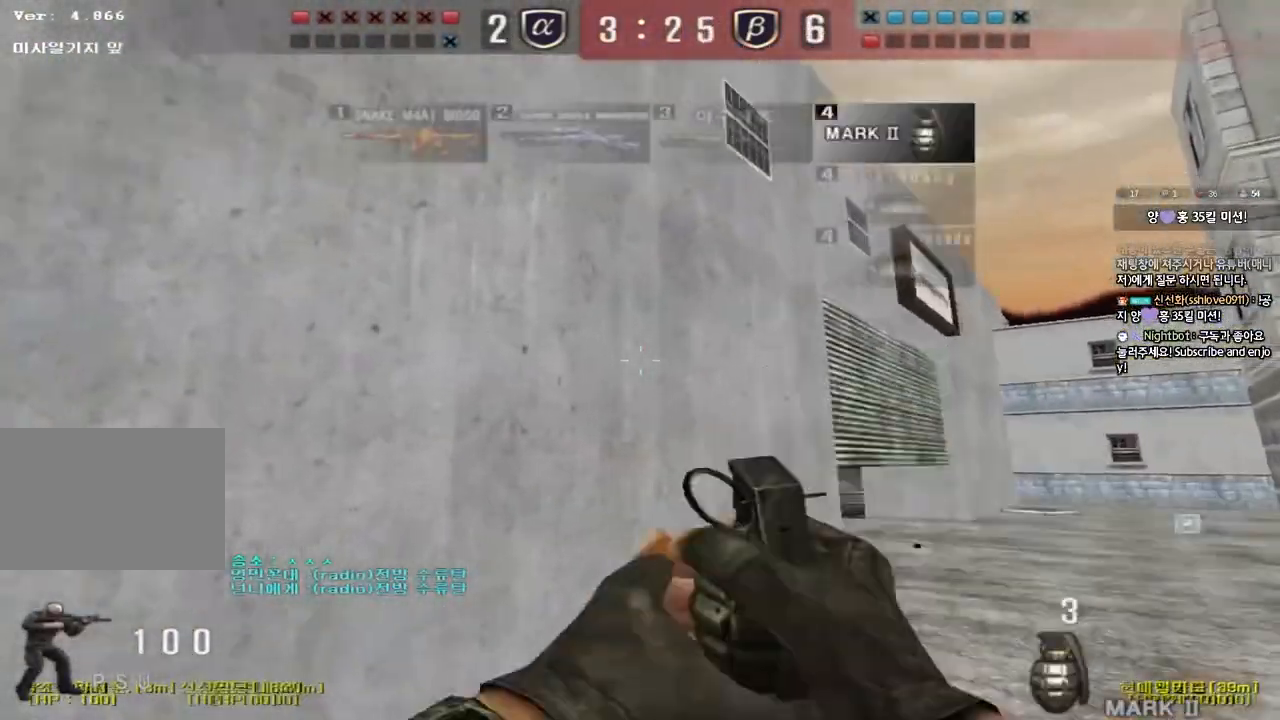
Gameplay with keyboard; each line is a JSON object with the keys held at the frame after it. "events" lists presses ("down") and releases ("up") of "a", "ctrl", "d", "e", "f", "q", "r", "s", "shift", "space", "tab" and "w" between this image and that frame as [ms after this image, input, new state], when the widget could be followed in between. No other keys are recorded. Mouse input is not recorded.
{"keys": ["d", "w"], "events": []}
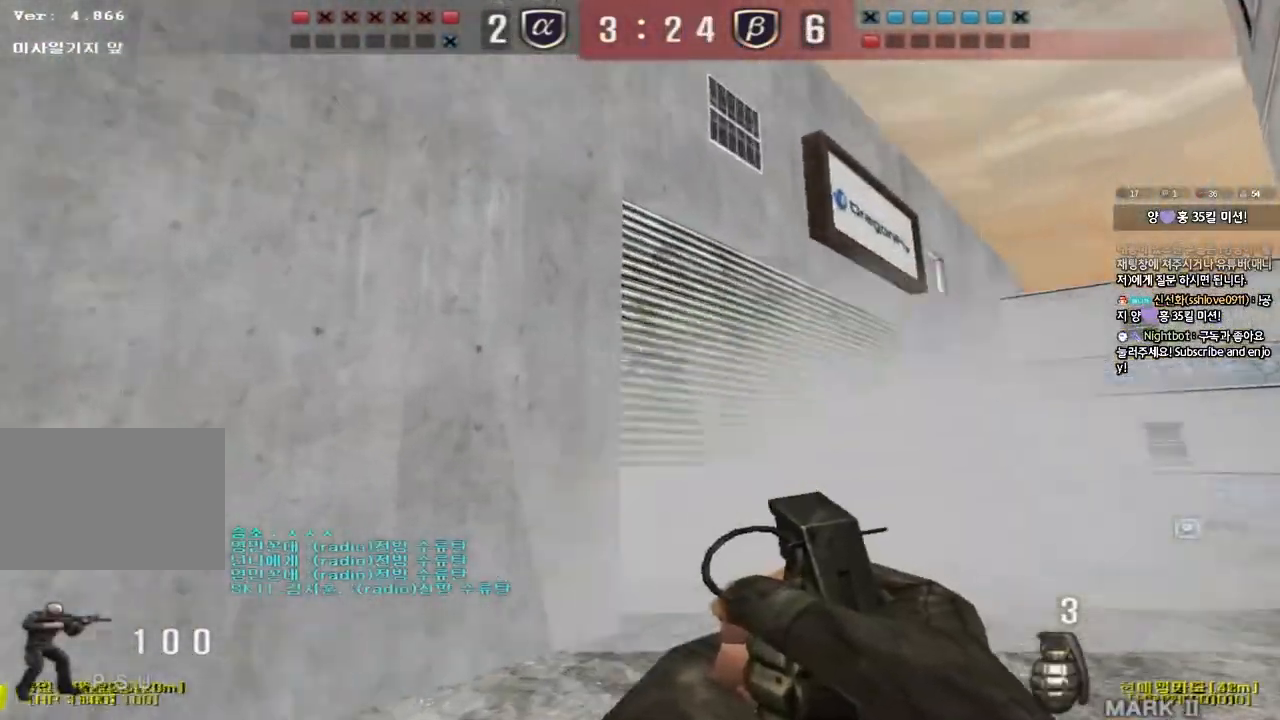
{"keys": ["shift", "space"], "events": [[400, "shift", "down"], [433, "d", "up"], [433, "w", "up"], [467, "space", "down"]]}
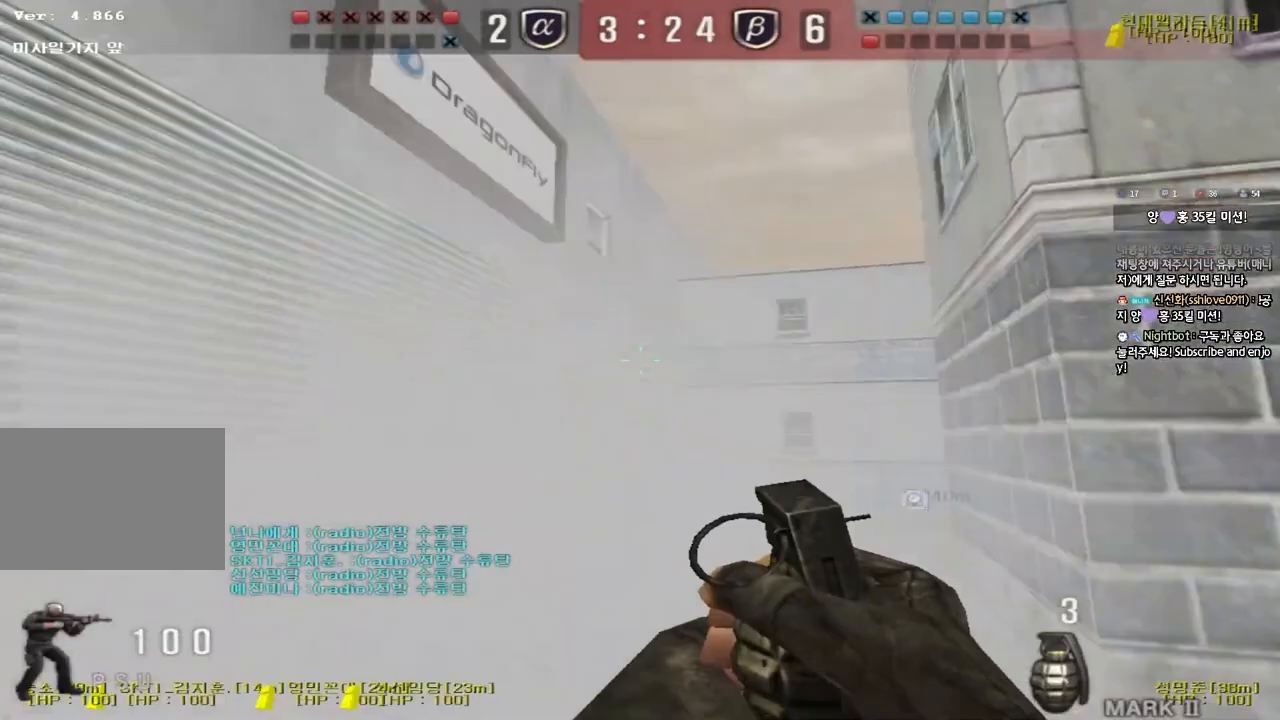
{"keys": [], "events": [[50, "shift", "up"], [50, "space", "up"]]}
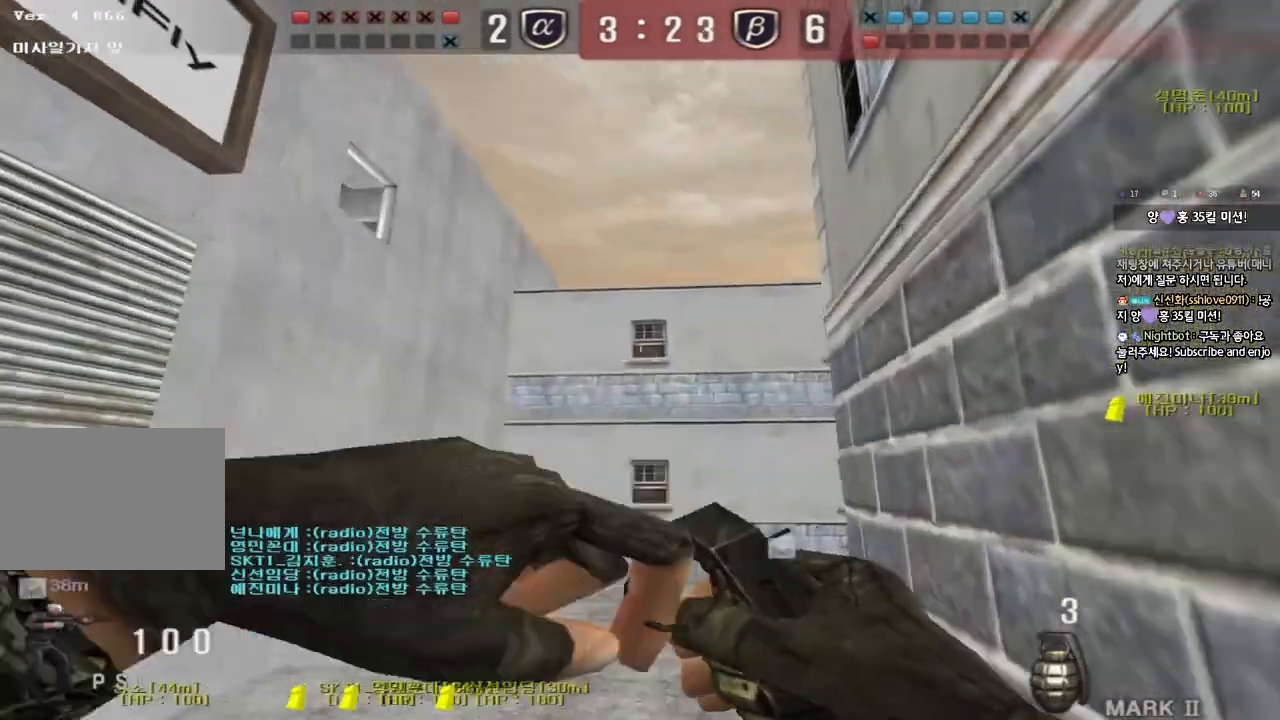
{"keys": [], "events": [[83, "w", "down"], [117, "d", "down"], [333, "space", "down"], [400, "d", "up"], [400, "w", "up"], [467, "space", "up"]]}
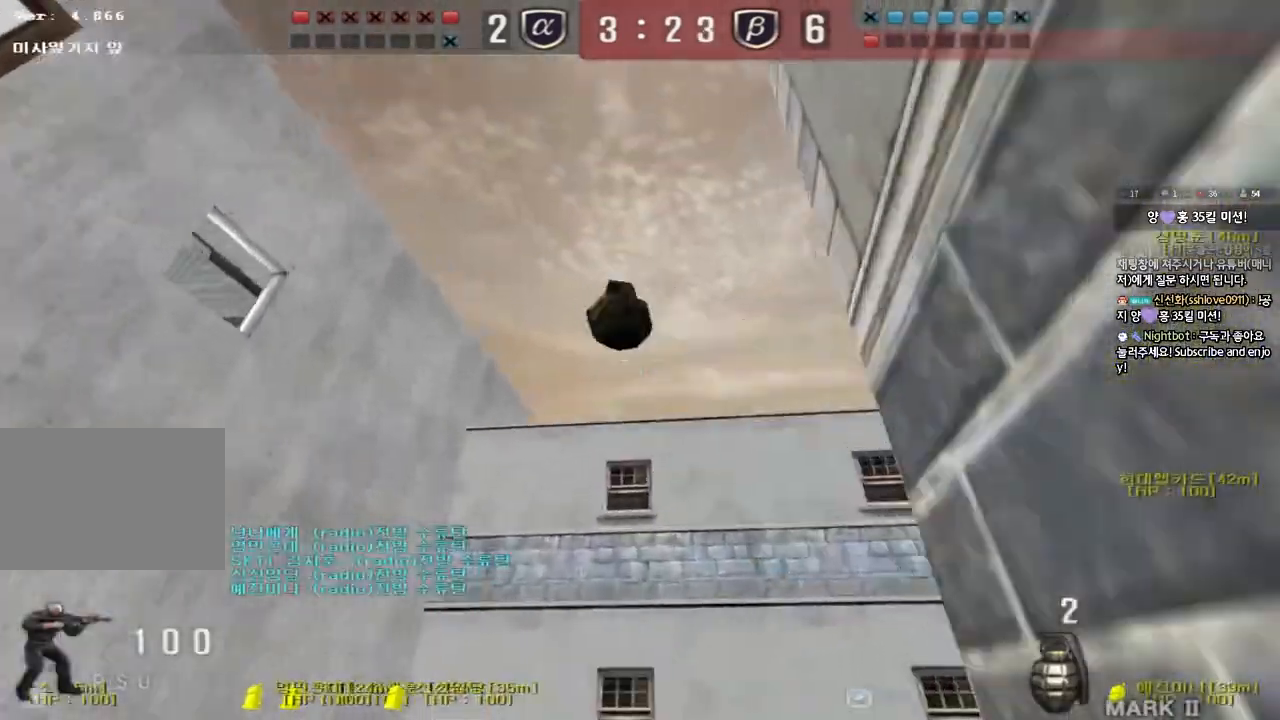
{"keys": ["w"], "events": [[433, "w", "down"]]}
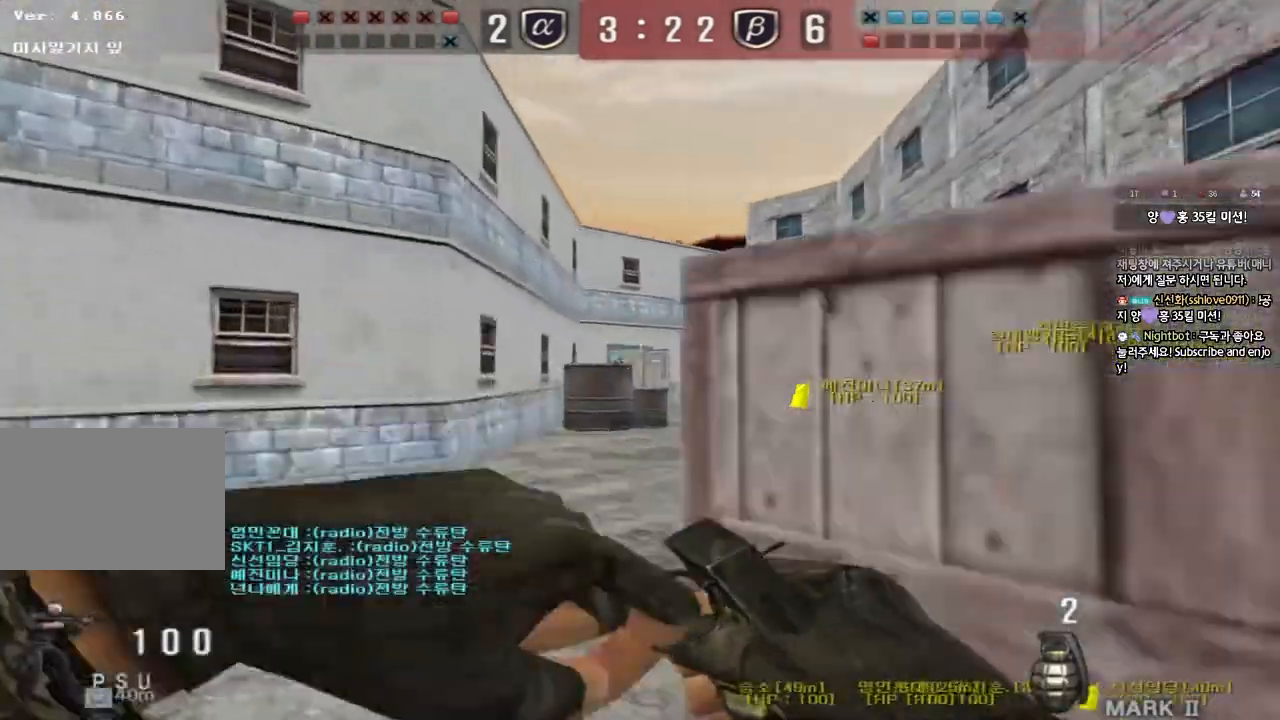
{"keys": ["a", "w"], "events": [[433, "a", "down"]]}
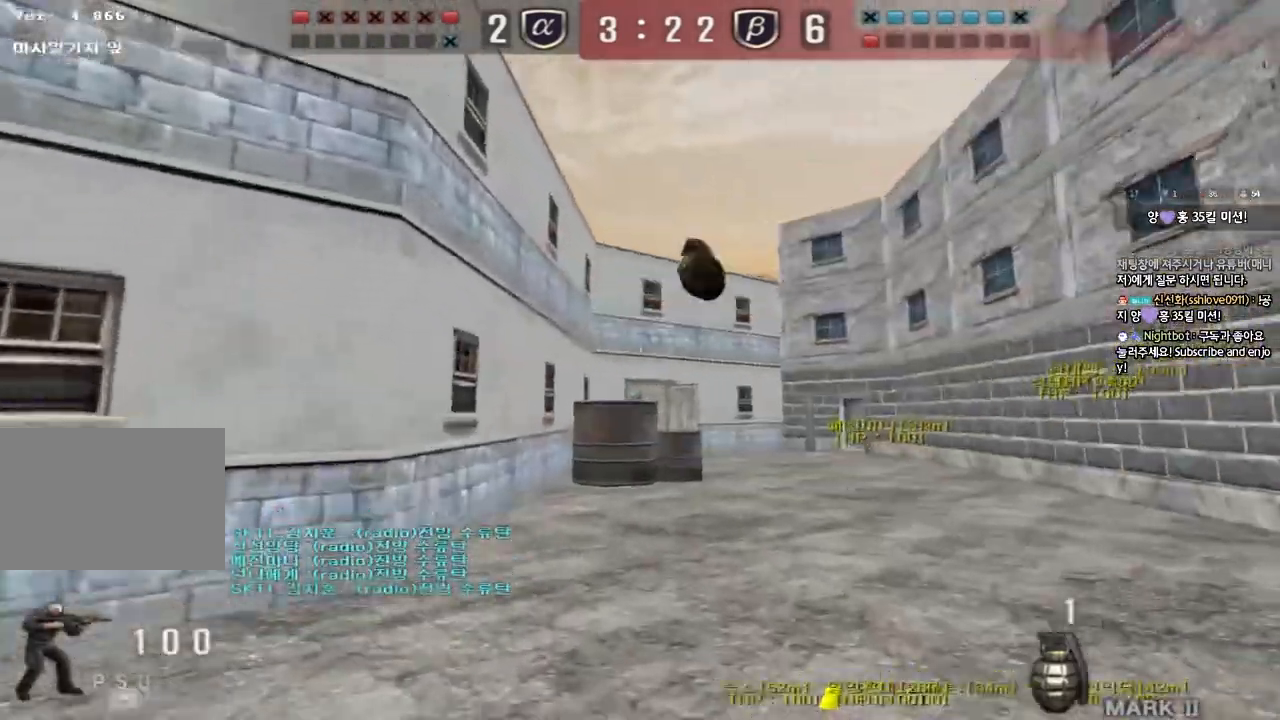
{"keys": ["d", "w"], "events": [[183, "a", "up"], [250, "d", "down"], [333, "tab", "down"], [483, "tab", "up"]]}
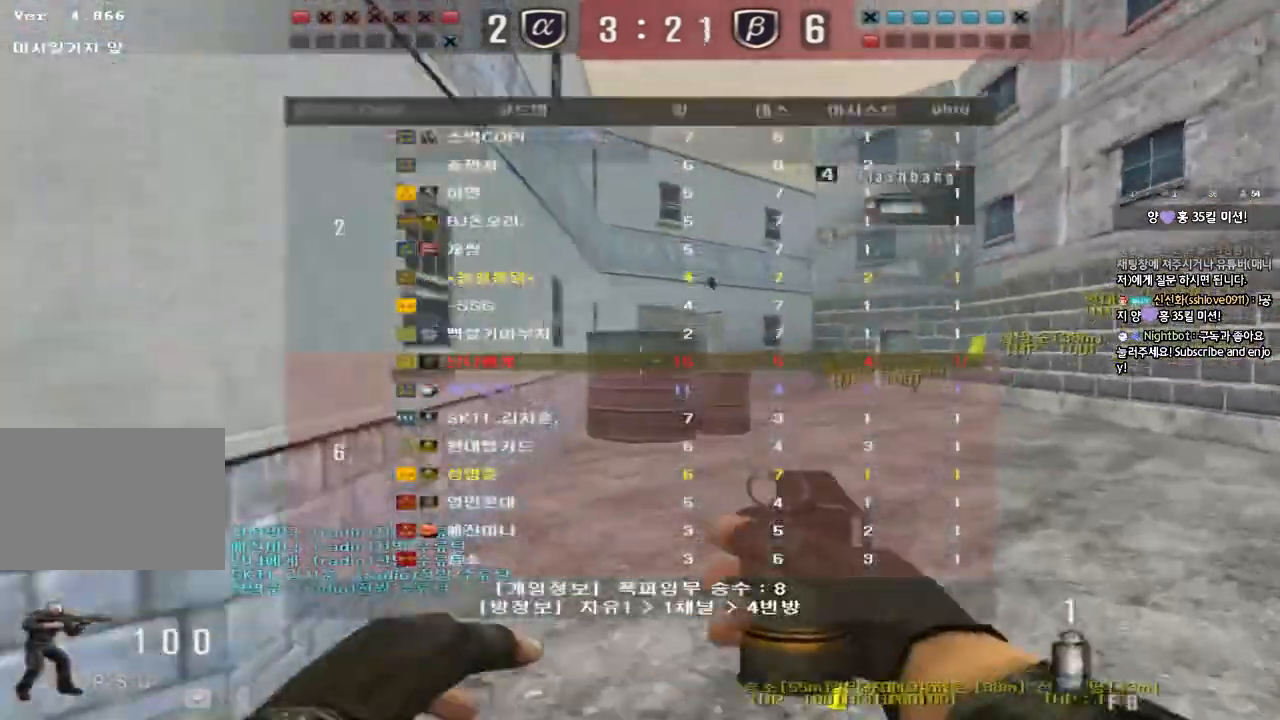
{"keys": ["a", "w"], "events": [[450, "d", "up"], [467, "a", "down"]]}
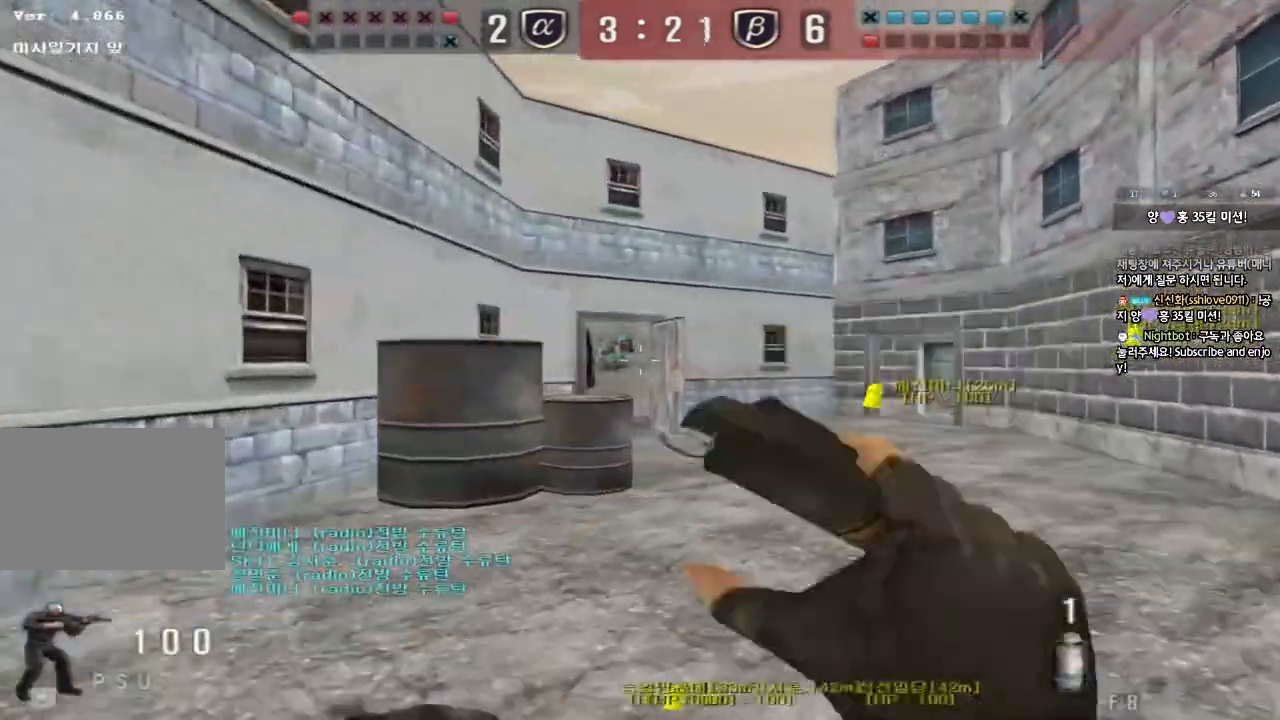
{"keys": ["d", "w"], "events": [[267, "a", "up"], [317, "d", "down"]]}
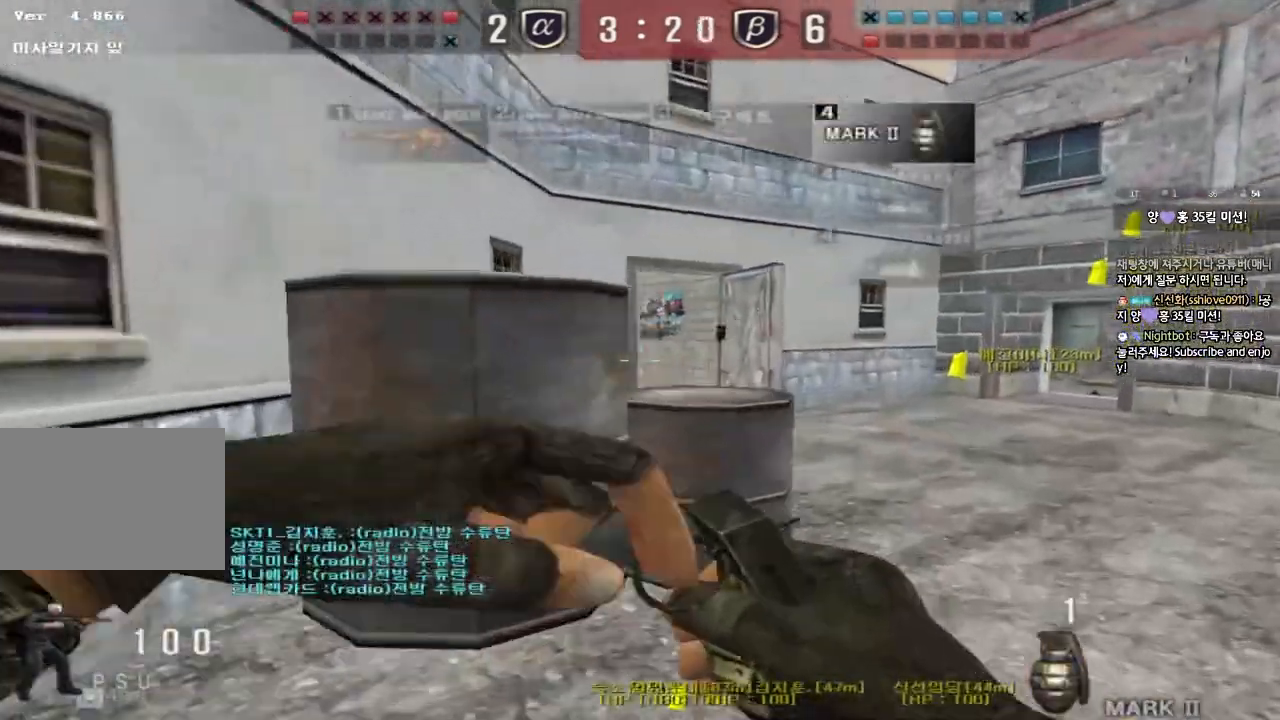
{"keys": ["d", "w"], "events": []}
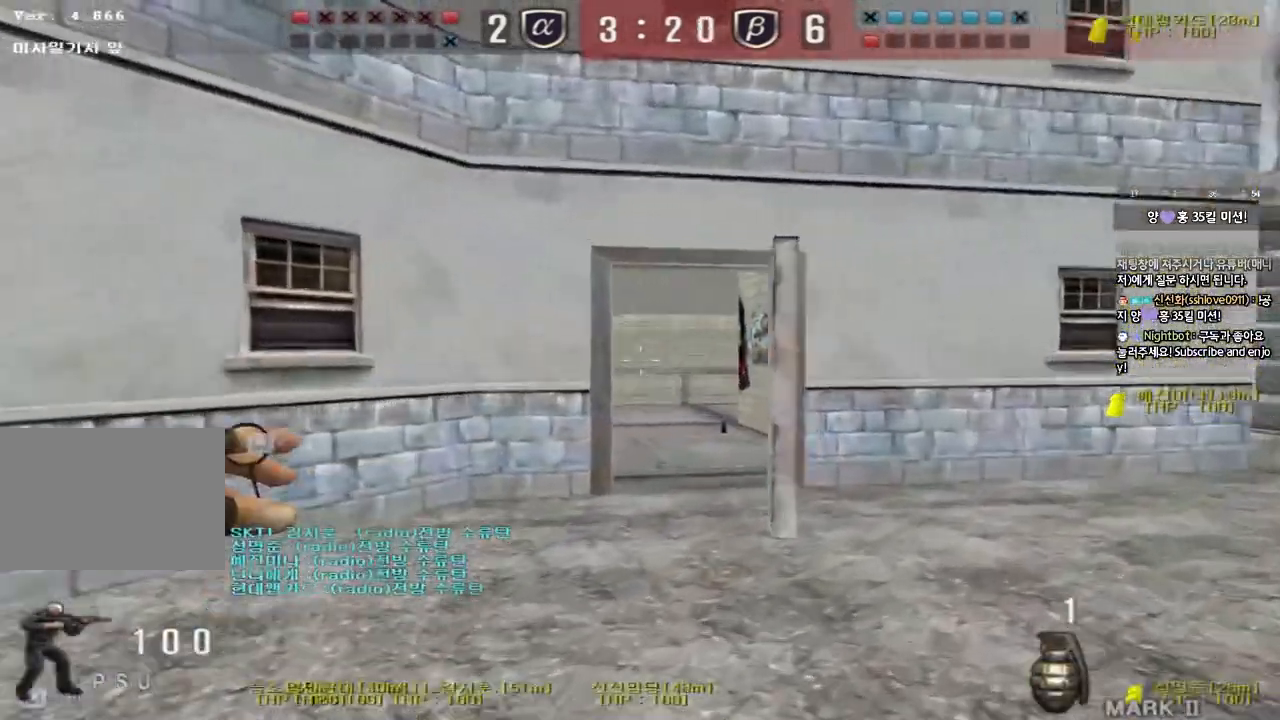
{"keys": ["a", "w"], "events": [[83, "d", "up"], [217, "a", "down"]]}
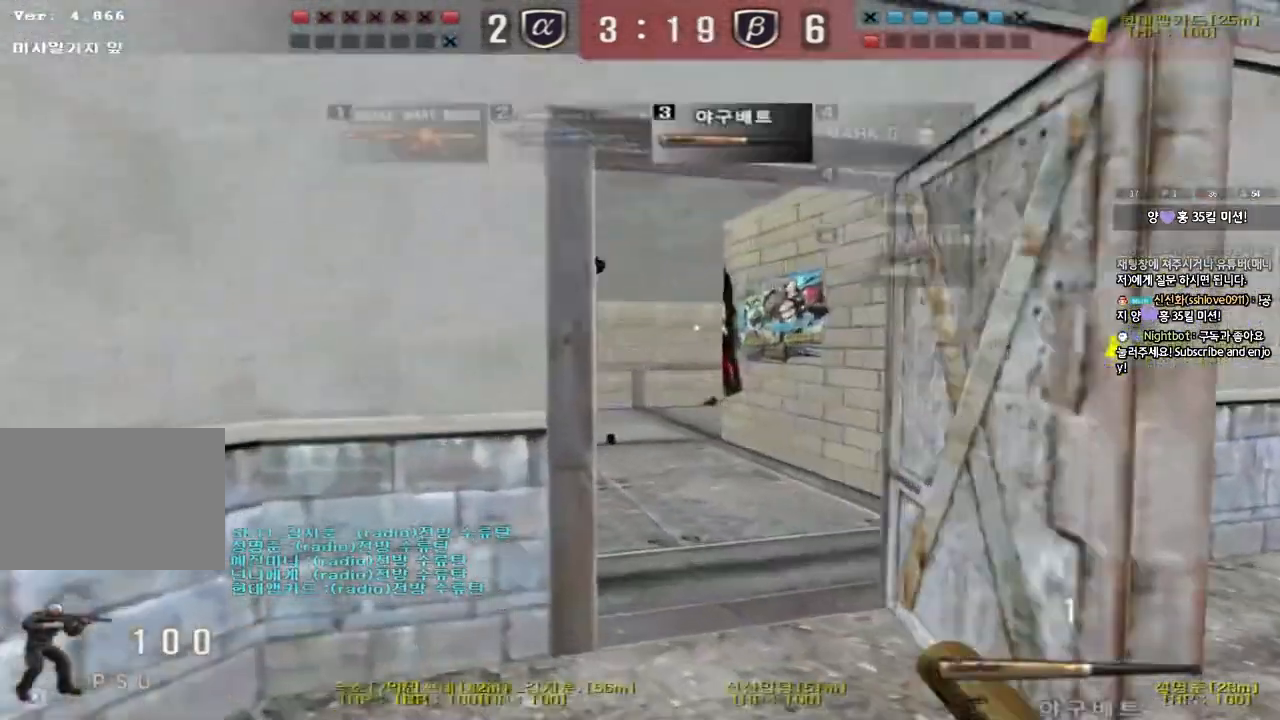
{"keys": ["d", "w"], "events": [[33, "a", "up"], [83, "d", "down"]]}
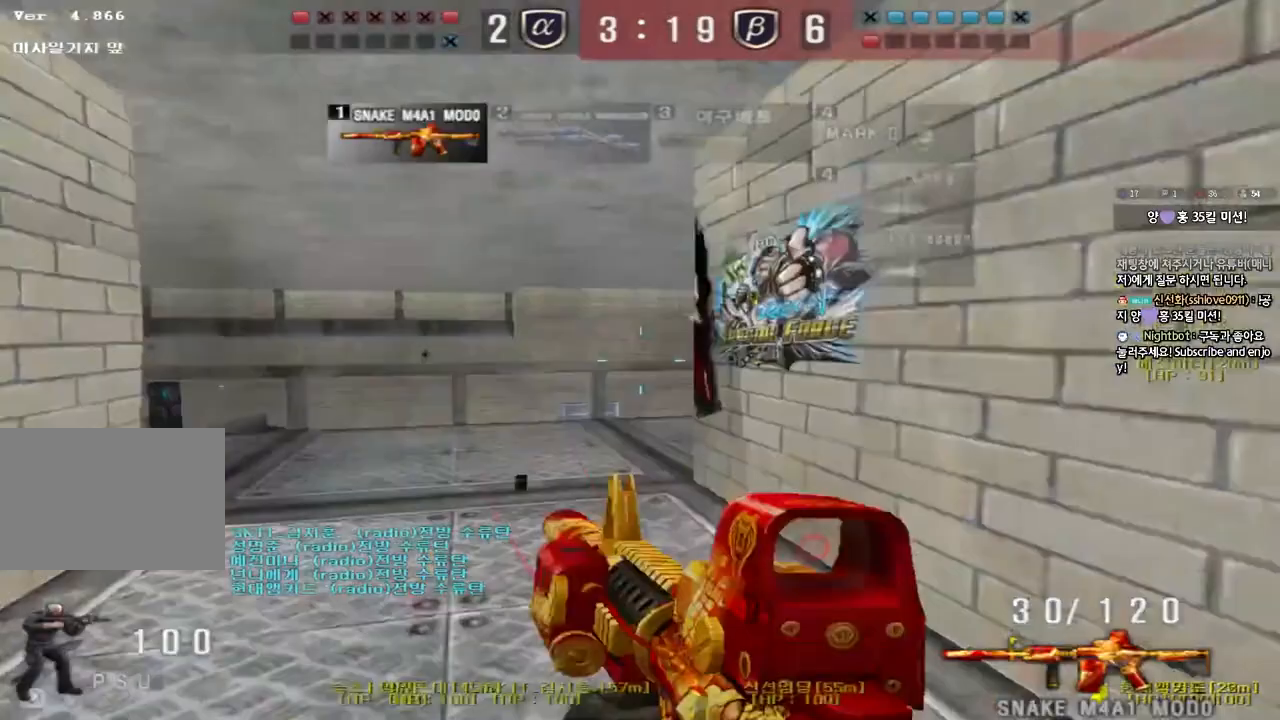
{"keys": ["a", "w"], "events": [[17, "a", "down"], [17, "d", "up"]]}
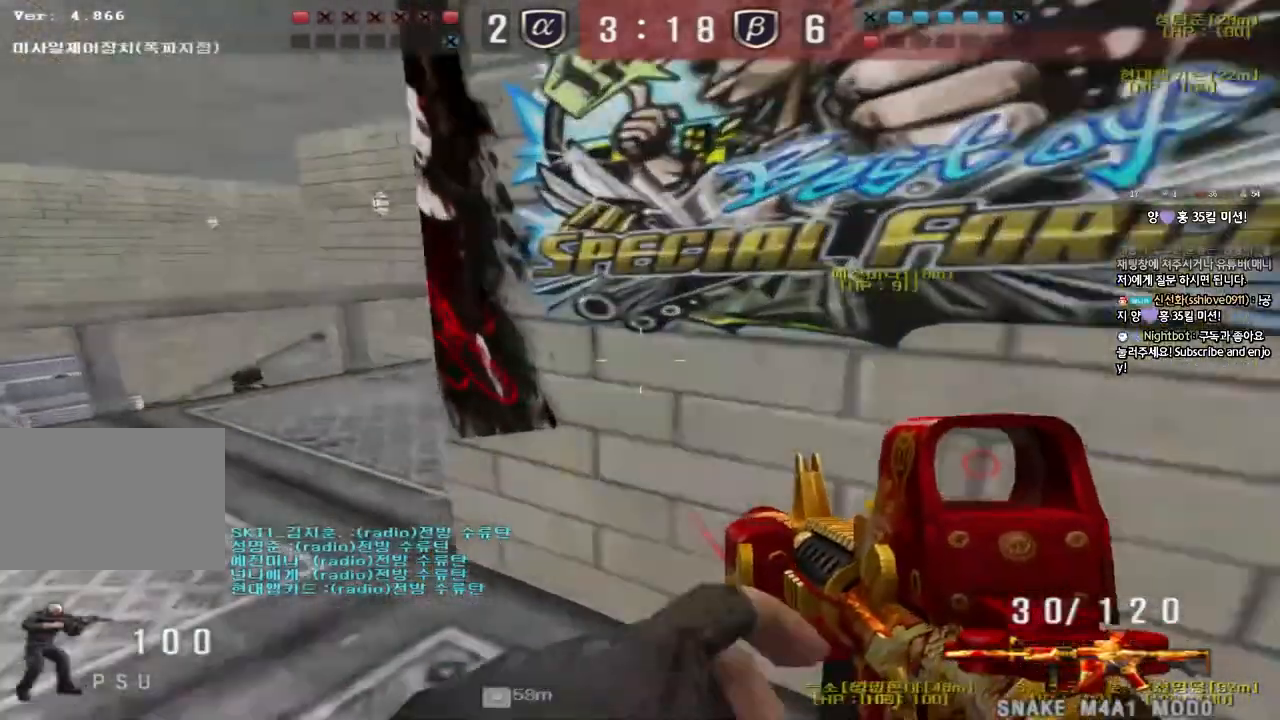
{"keys": ["a", "w"], "events": []}
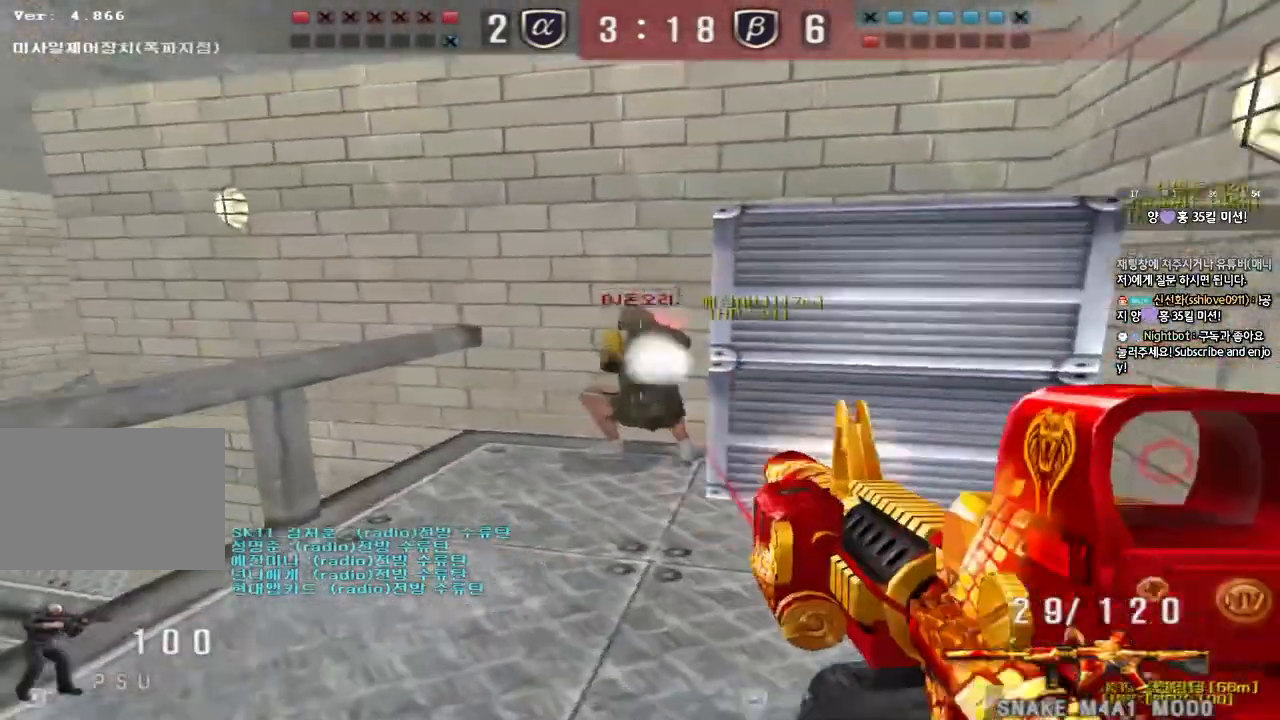
{"keys": ["a", "space", "w"], "events": [[350, "space", "down"]]}
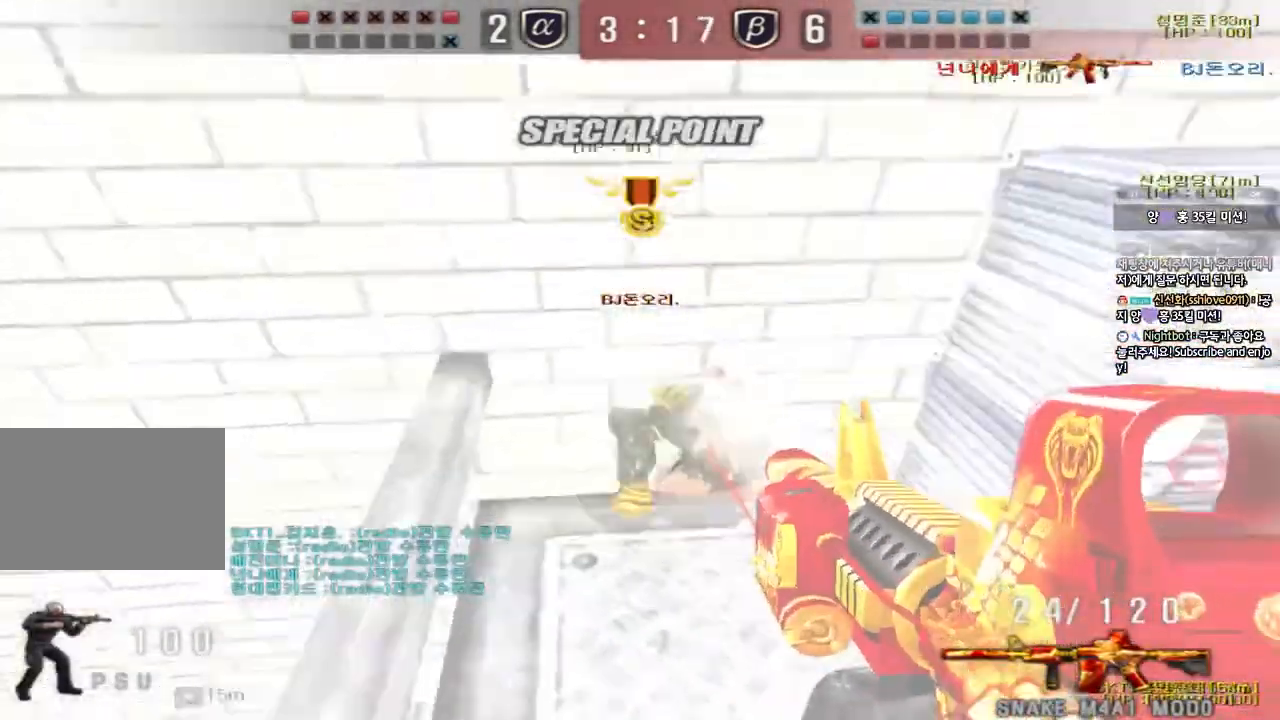
{"keys": ["a", "w"], "events": [[83, "space", "up"]]}
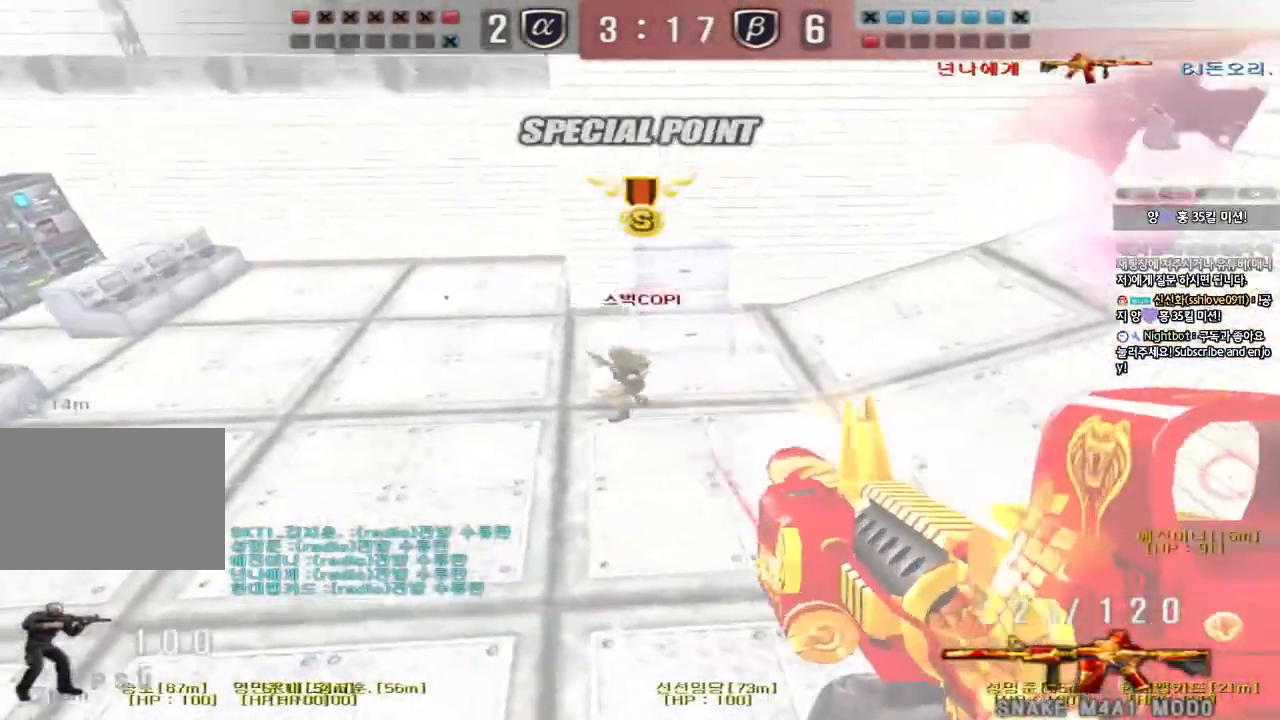
{"keys": ["a", "w"], "events": []}
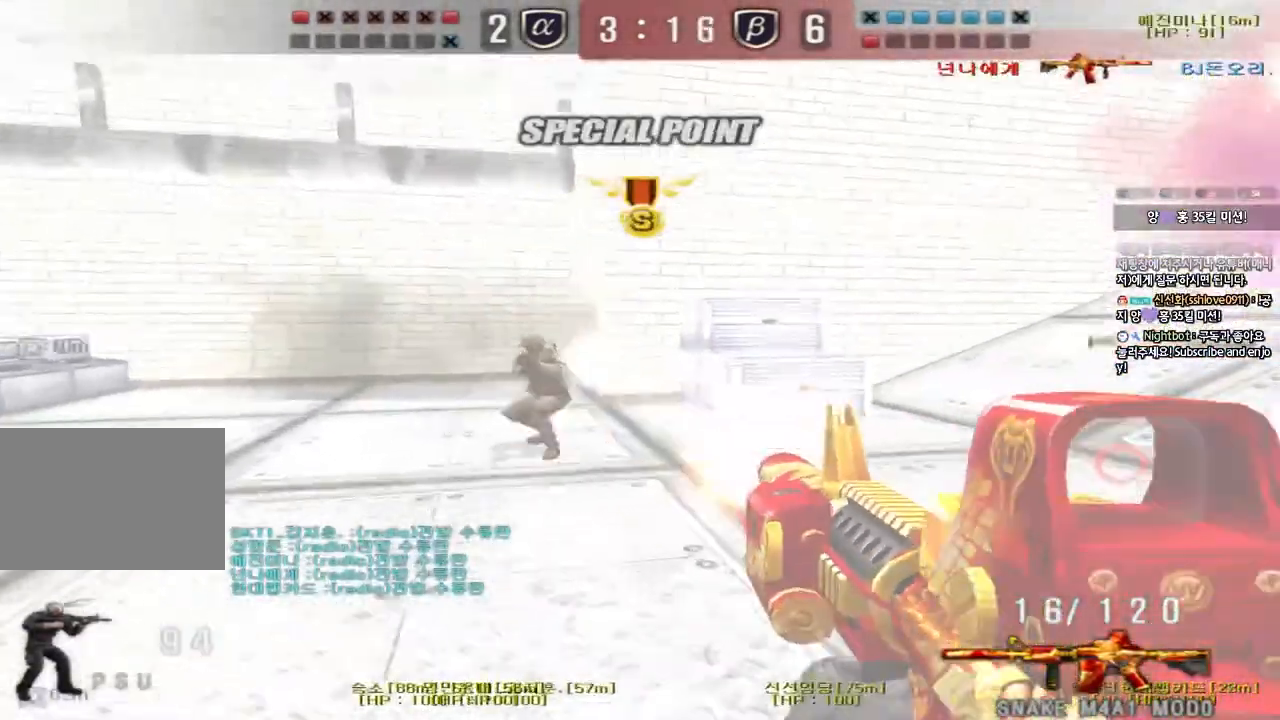
{"keys": ["d", "w"], "events": [[400, "a", "up"], [400, "d", "down"]]}
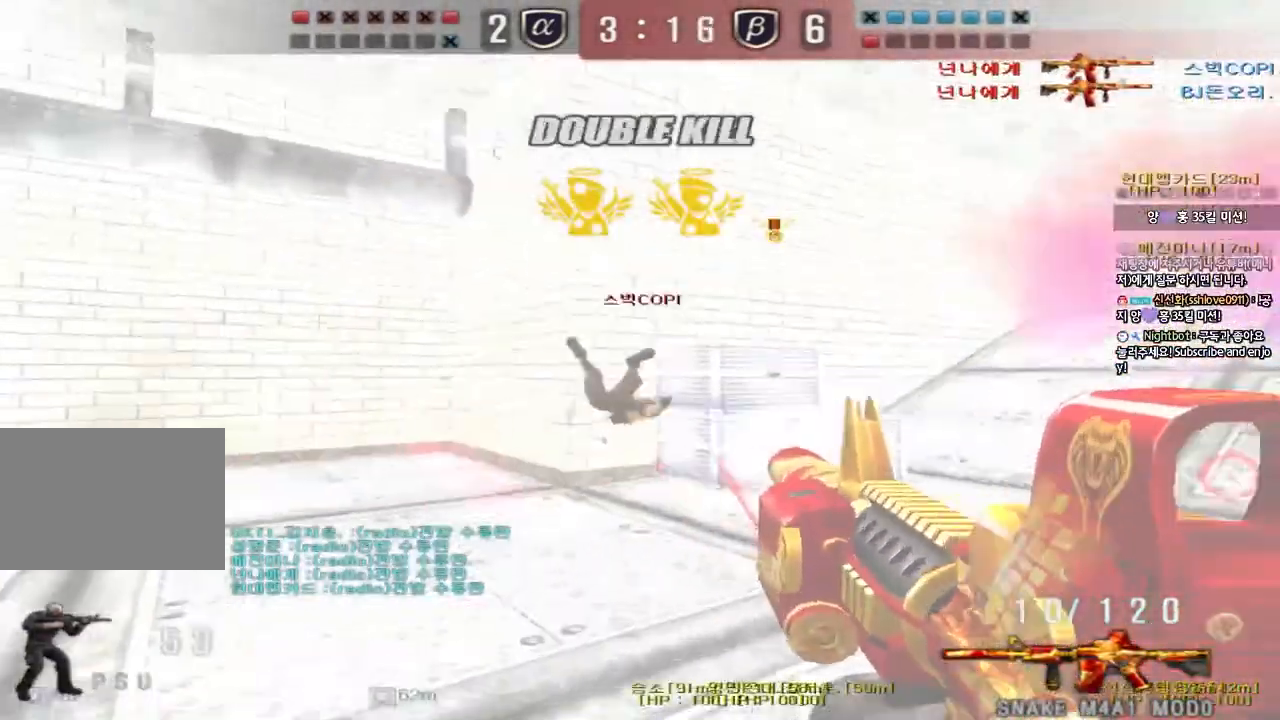
{"keys": []}
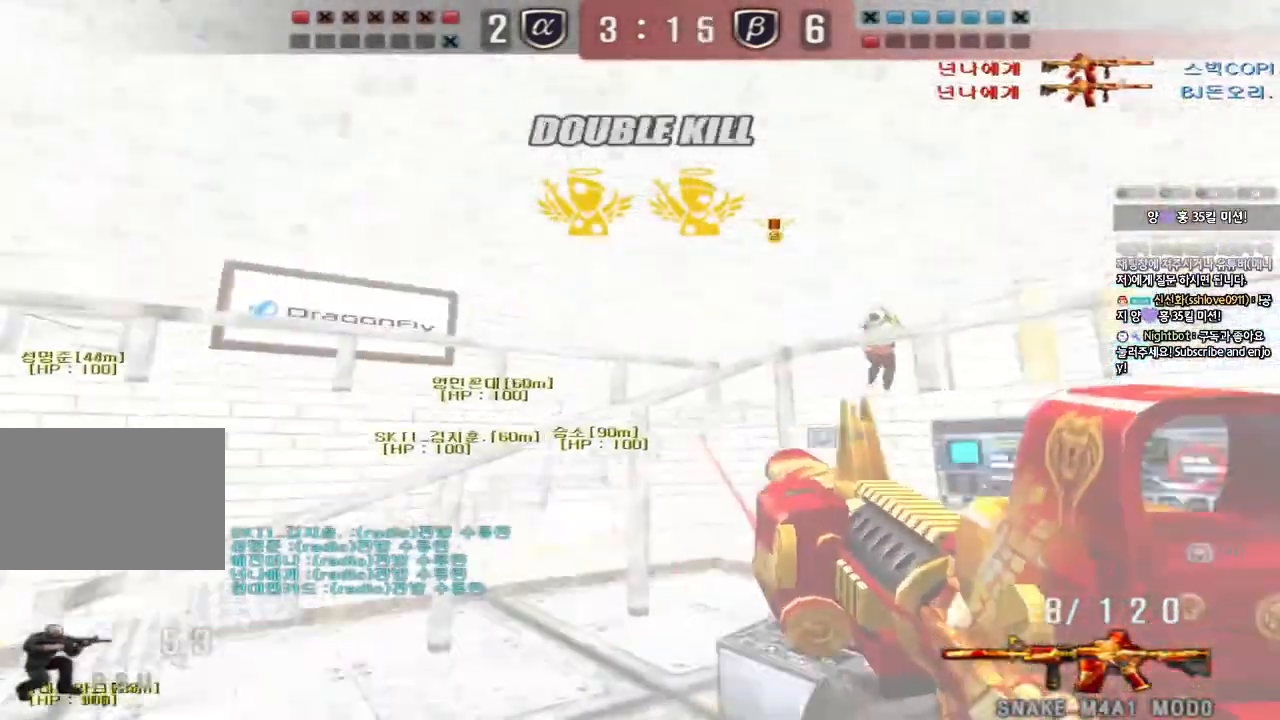
{"keys": ["d", "w"]}
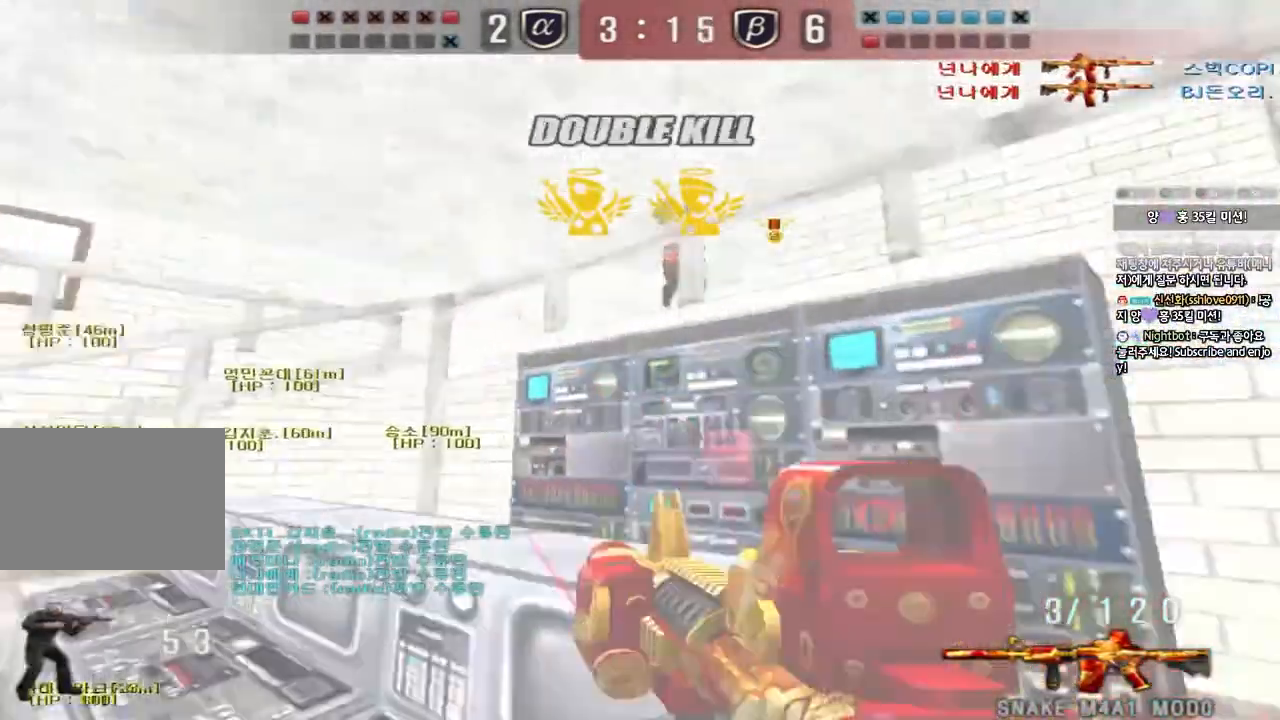
{"keys": ["a", "s", "space"], "events": [[183, "ctrl", "down"], [200, "d", "up"], [200, "w", "up"], [317, "a", "down"], [333, "ctrl", "up"], [417, "s", "down"], [450, "space", "down"]]}
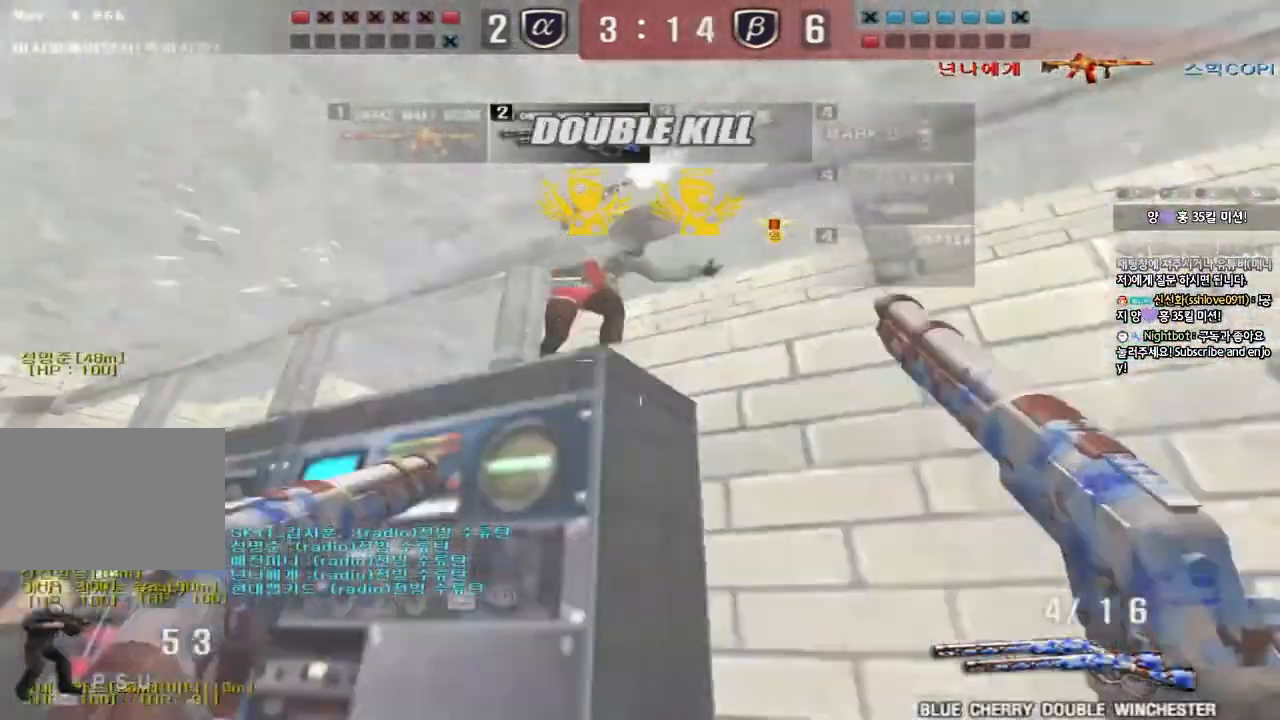
{"keys": ["d", "w"], "events": [[133, "a", "up"], [133, "space", "up"], [150, "d", "down"], [333, "s", "up"], [367, "d", "up"], [450, "w", "down"], [500, "d", "down"]]}
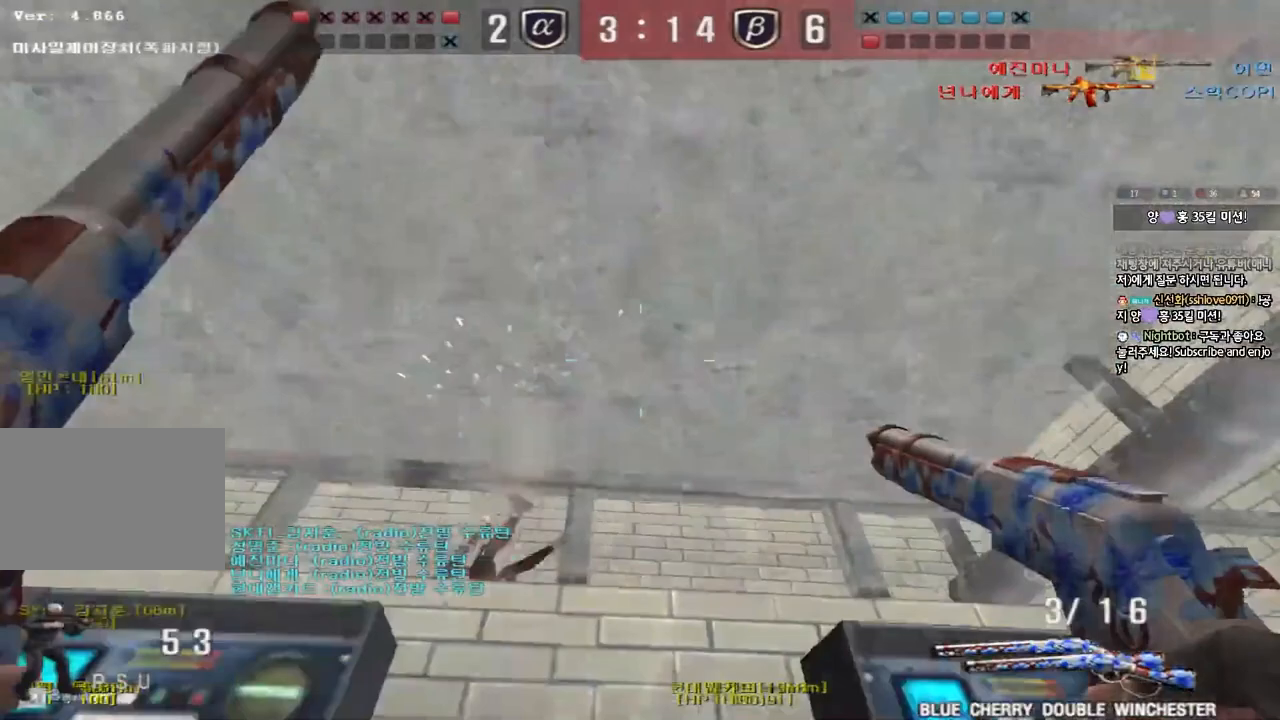
{"keys": ["d", "w"], "events": [[67, "d", "up"], [83, "a", "down"], [283, "a", "up"], [300, "w", "up"], [317, "w", "down"], [333, "d", "down"]]}
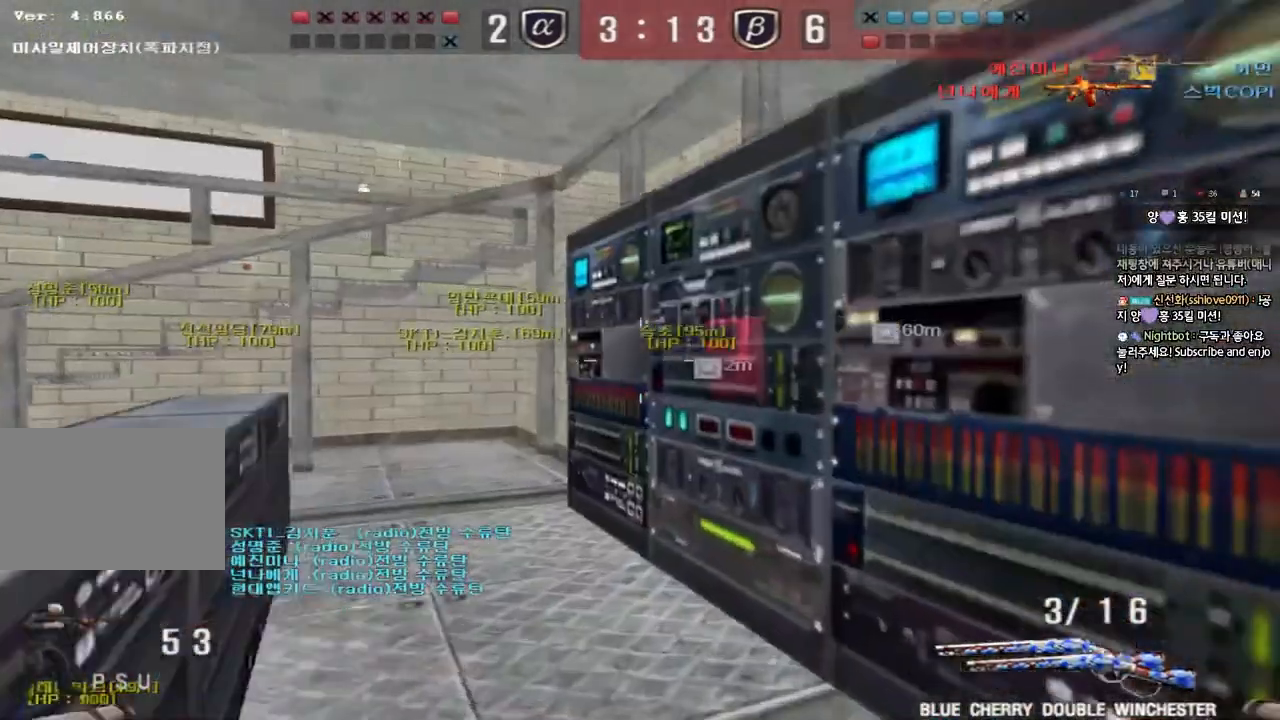
{"keys": [], "events": [[83, "d", "up"], [167, "r", "down"], [233, "r", "up"], [300, "r", "down"], [367, "r", "up"], [383, "w", "up"]]}